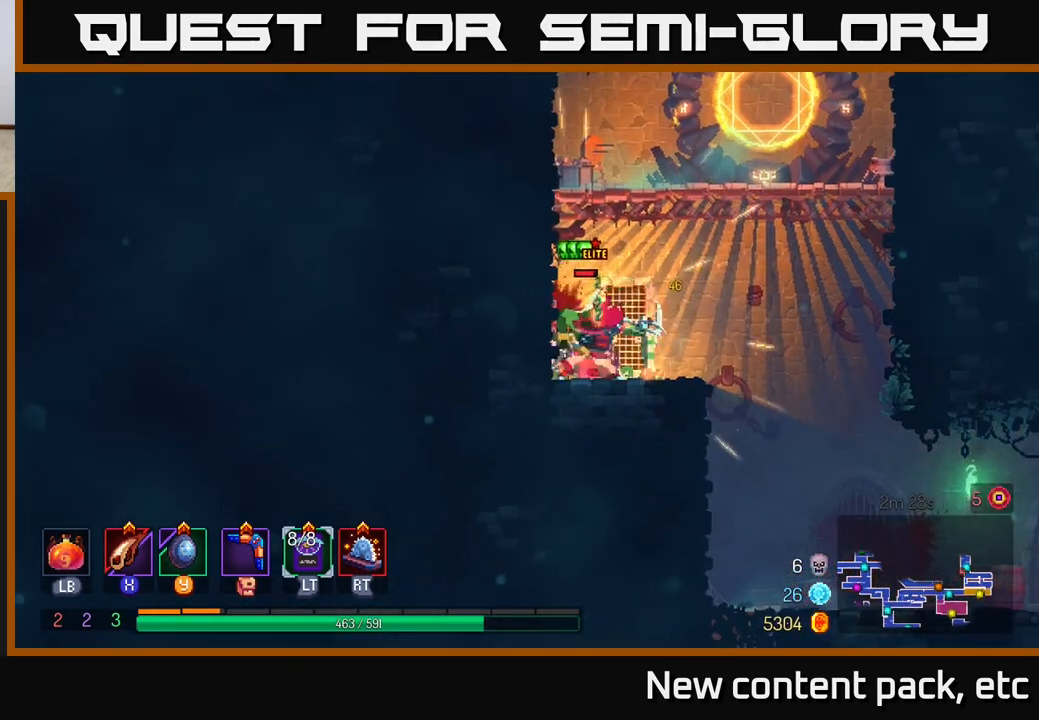
Gameplay with a controller (Xbox layout); each line is a JSON object with the inputs held at the frame after it. "events" lists button and stick changes between this image and that frame as [ms after this image, input, new state], when the widget could be followed in between. Not read: L3 R3.
{"buttons": [], "left_stick": "up-left", "right_stick": "center", "events": [[17, "X", "down"], [17, "left_stick", "left"], [83, "X", "up"], [133, "X", "down"], [133, "left_stick", "right"], [200, "X", "up"], [283, "X", "down"], [350, "X", "up"], [350, "left_stick", "left"], [417, "X", "down"], [467, "left_stick", "up-left"], [500, "X", "up"]]}
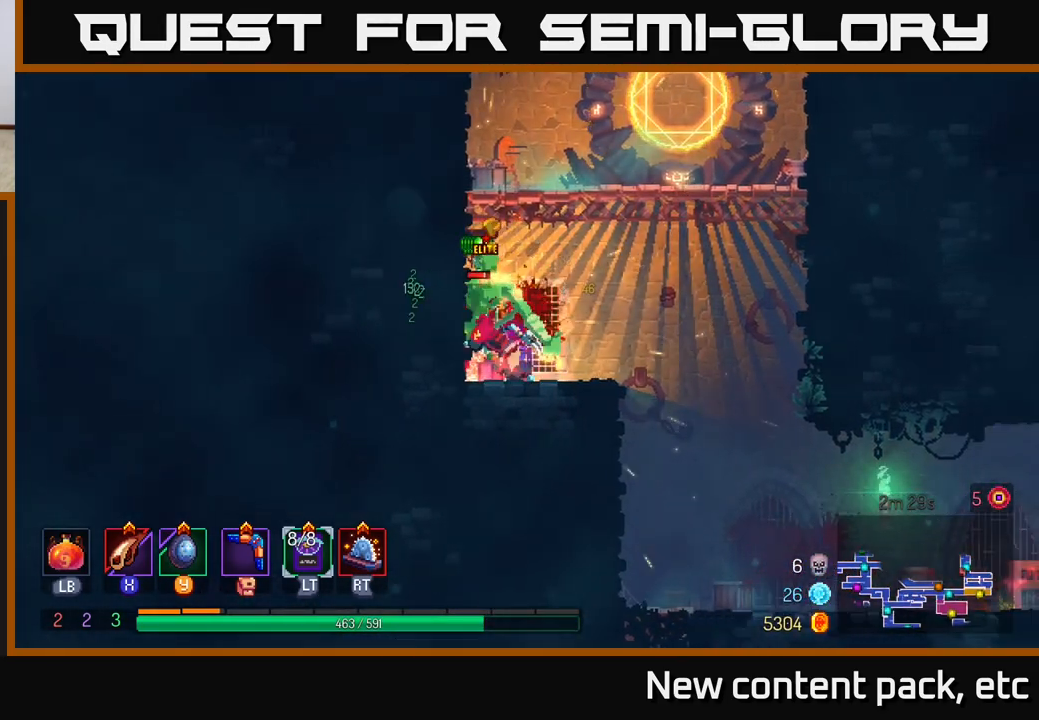
{"buttons": [], "left_stick": "right", "right_stick": "center", "events": [[67, "X", "down"], [117, "left_stick", "center"], [133, "X", "up"], [217, "B", "down"], [250, "left_stick", "up-left"], [300, "B", "up"], [300, "left_stick", "right"], [350, "B", "down"], [433, "B", "up"]]}
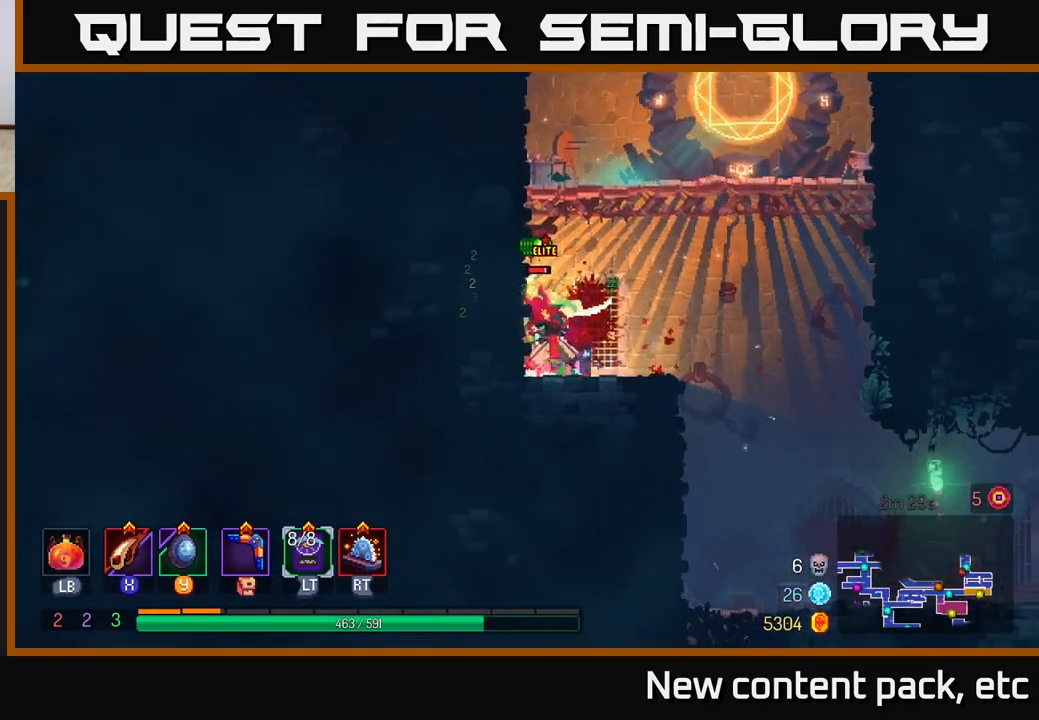
{"buttons": [], "left_stick": "right", "right_stick": "center", "events": [[67, "B", "down"], [117, "B", "up"]]}
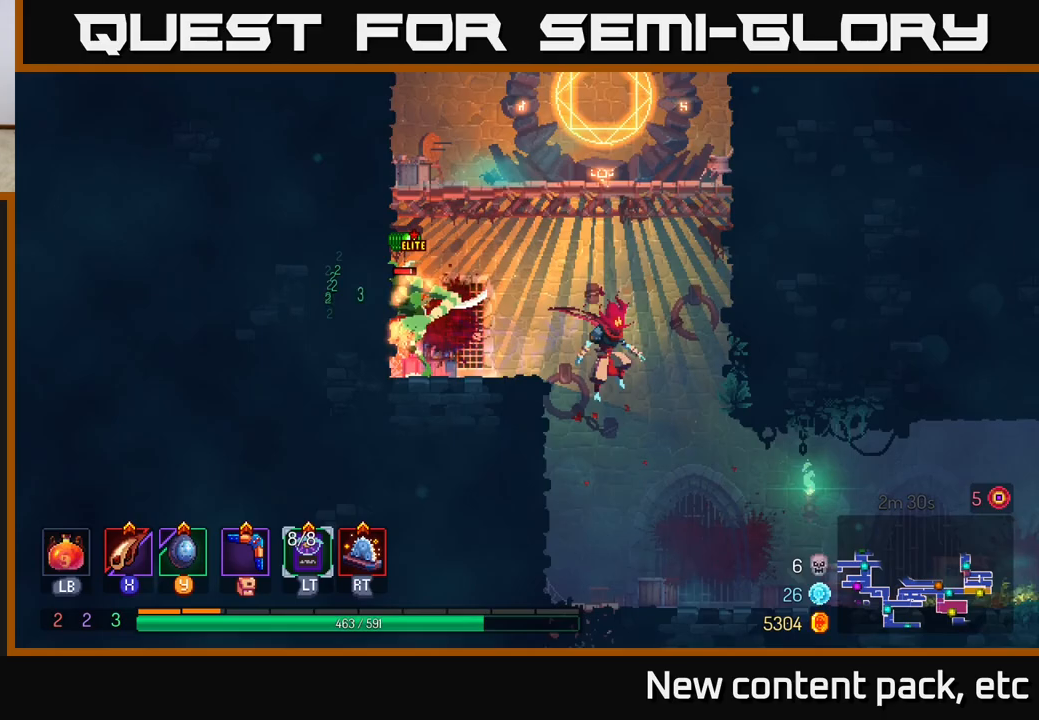
{"buttons": [], "left_stick": "right", "right_stick": "center", "events": [[167, "left_stick", "center"], [383, "left_stick", "right"]]}
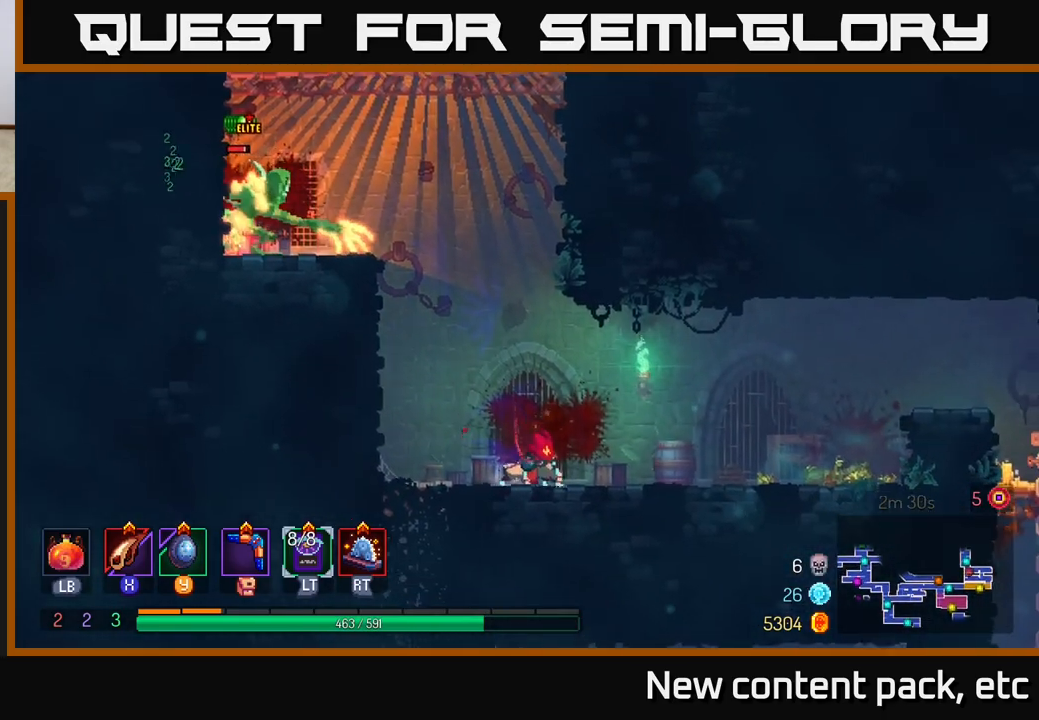
{"buttons": [], "left_stick": "left", "right_stick": "center", "events": [[100, "left_stick", "left"], [150, "left_stick", "down-left"], [167, "R2", "down"], [233, "R2", "up"], [250, "left_stick", "center"], [467, "left_stick", "left"]]}
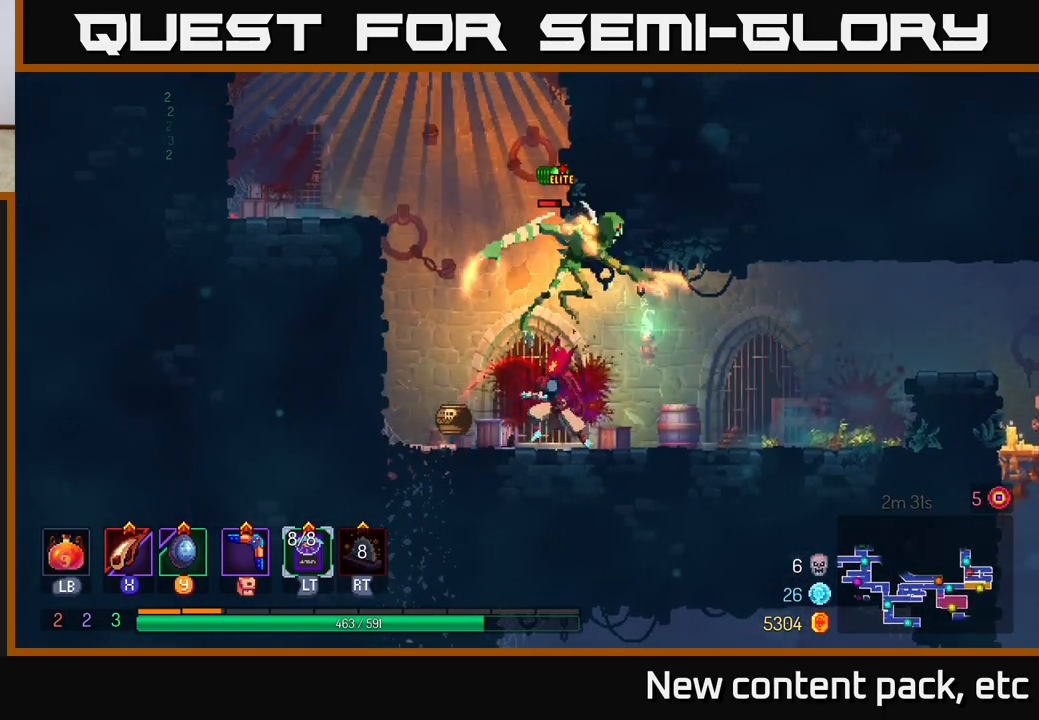
{"buttons": ["X"], "left_stick": "right", "right_stick": "center", "events": [[217, "left_stick", "right"], [233, "X", "down"], [300, "X", "up"], [450, "X", "down"]]}
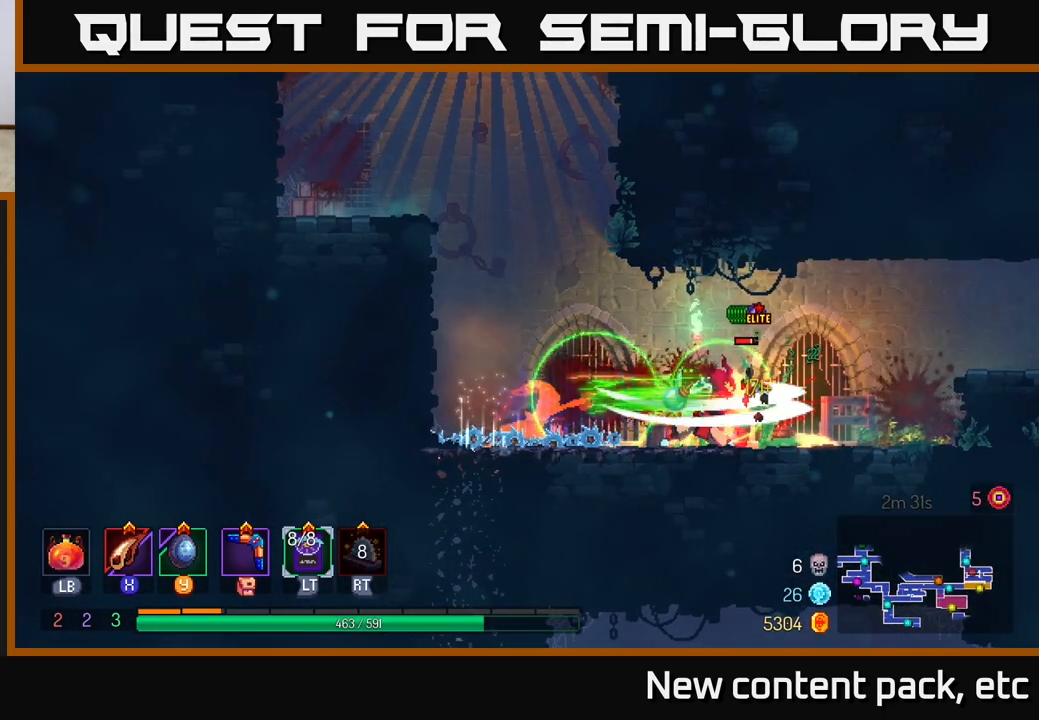
{"buttons": ["X"], "left_stick": "center", "right_stick": "center", "events": [[33, "X", "up"], [117, "X", "down"], [200, "X", "up"], [283, "X", "down"], [350, "X", "up"], [383, "left_stick", "center"], [433, "X", "down"]]}
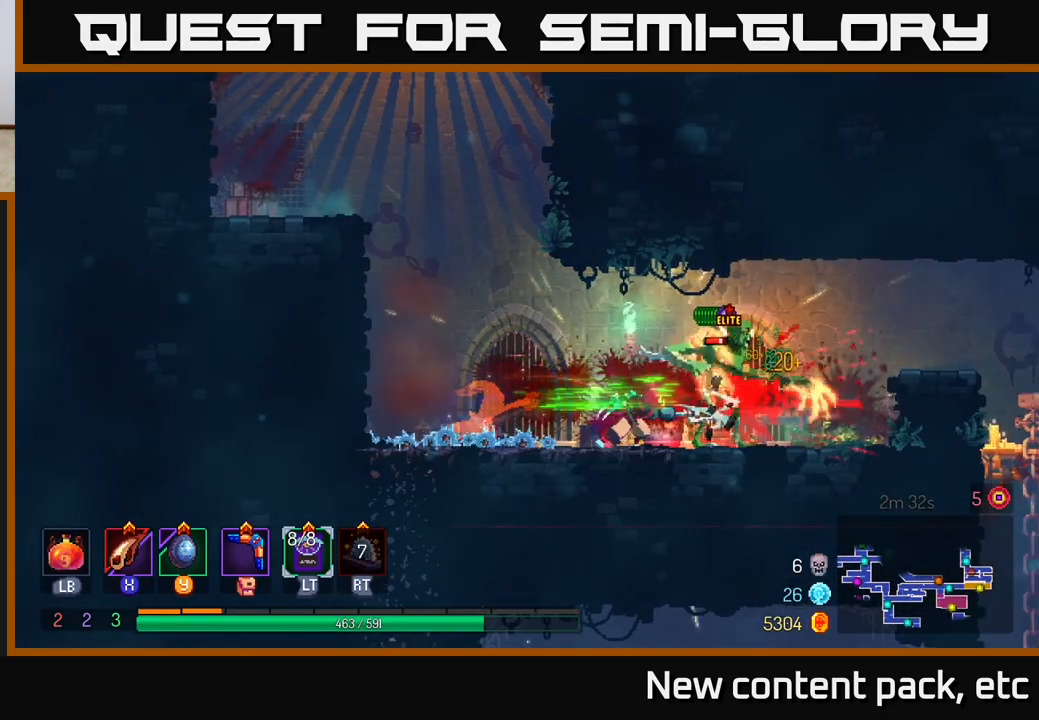
{"buttons": [], "left_stick": "center", "right_stick": "center", "events": [[17, "X", "up"], [17, "left_stick", "right"], [83, "X", "down"], [167, "X", "up"], [217, "left_stick", "center"], [250, "X", "down"], [333, "X", "up"], [400, "X", "down"], [483, "X", "up"]]}
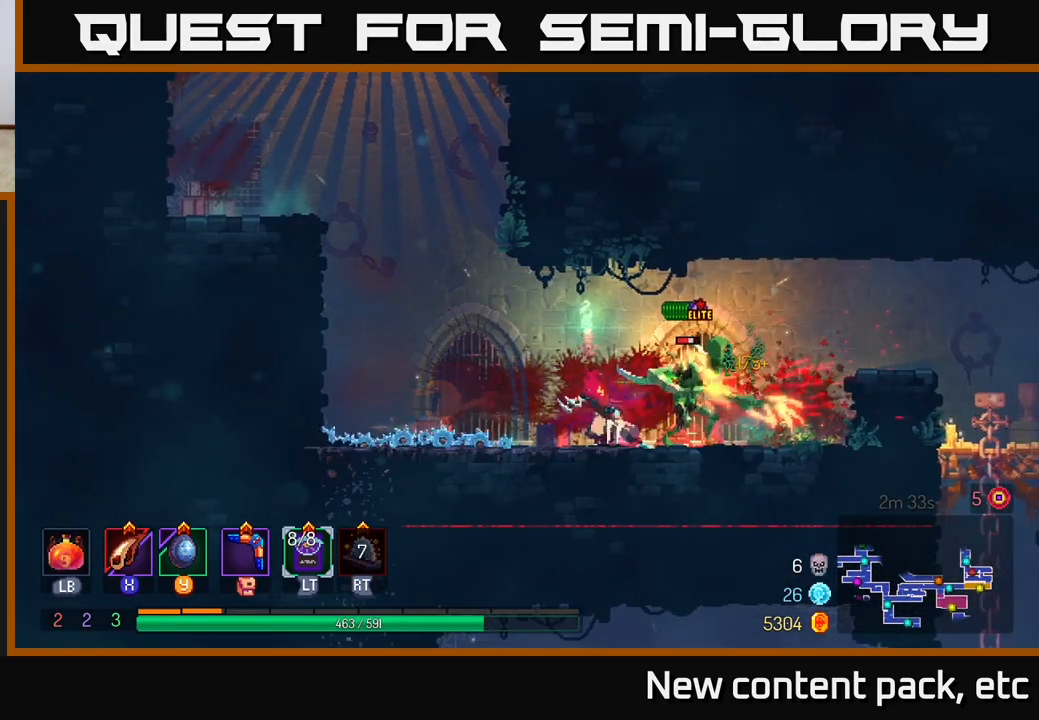
{"buttons": [], "left_stick": "left", "right_stick": "center", "events": [[50, "X", "down"], [150, "X", "up"], [200, "left_stick", "left"], [267, "B", "down"], [333, "B", "up"], [400, "B", "down"], [483, "B", "up"]]}
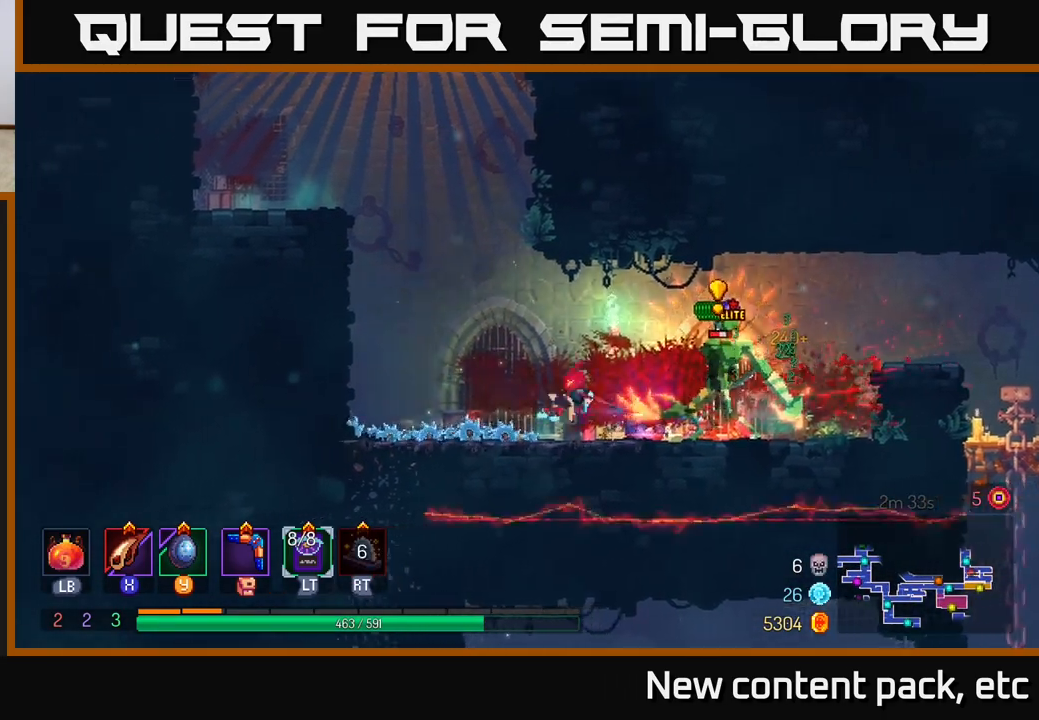
{"buttons": [], "left_stick": "left", "right_stick": "center", "events": [[167, "A", "down"], [283, "A", "up"], [350, "A", "down"], [500, "A", "up"]]}
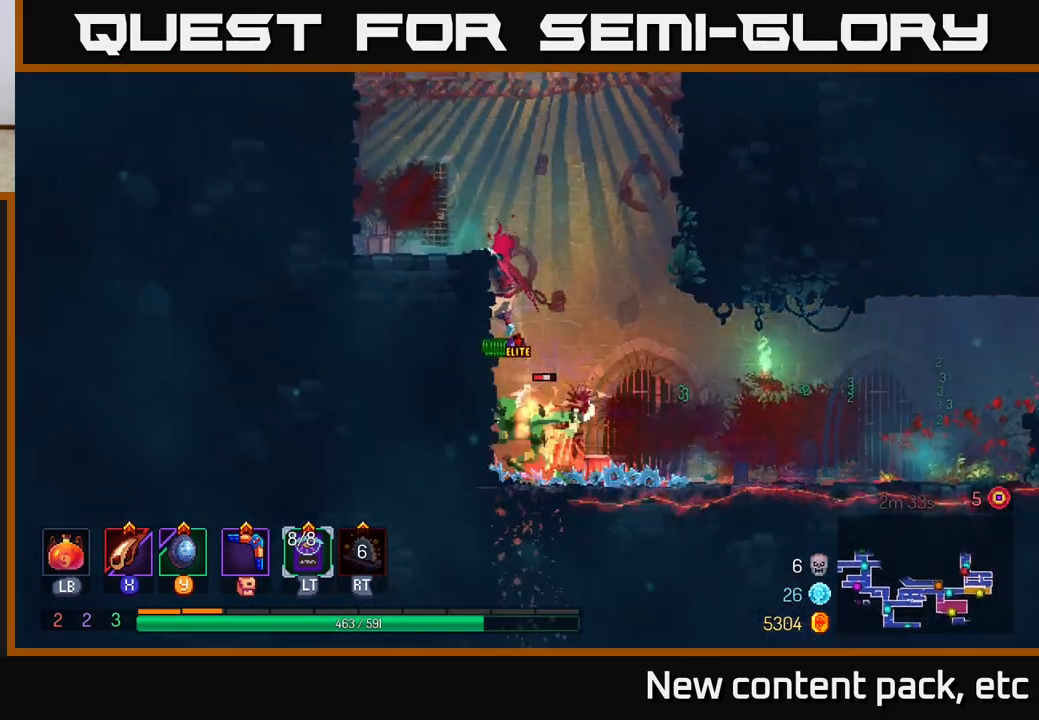
{"buttons": [], "left_stick": "center", "right_stick": "center", "events": [[367, "left_stick", "up-left"], [483, "left_stick", "center"]]}
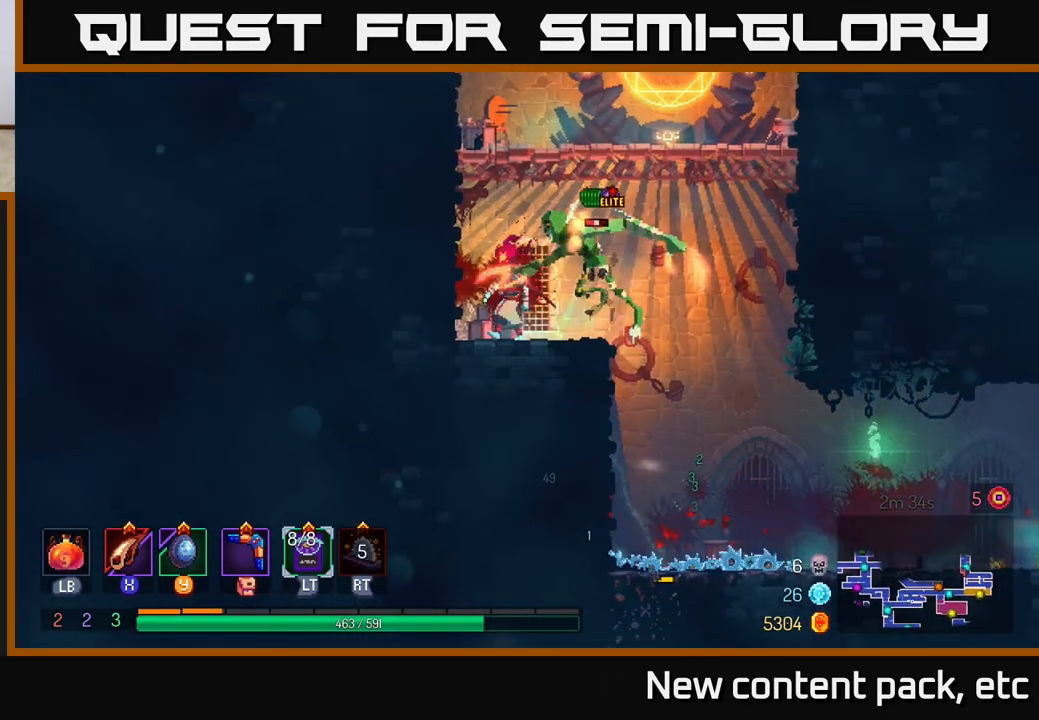
{"buttons": [], "left_stick": "down", "right_stick": "center", "events": [[50, "left_stick", "right"], [183, "A", "down"], [283, "A", "up"], [367, "left_stick", "down"], [383, "A", "down"], [450, "A", "up"]]}
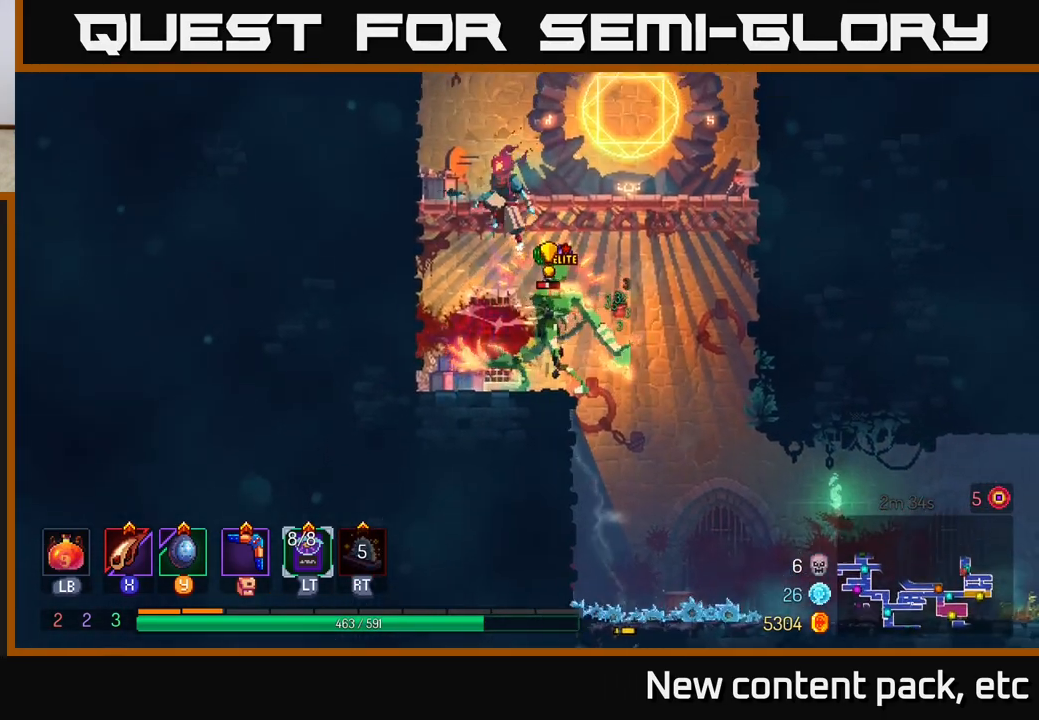
{"buttons": [], "left_stick": "right", "right_stick": "center", "events": [[33, "A", "down"], [83, "A", "up"], [183, "left_stick", "right"], [233, "X", "down"], [267, "left_stick", "down-right"], [333, "X", "up"], [483, "left_stick", "right"]]}
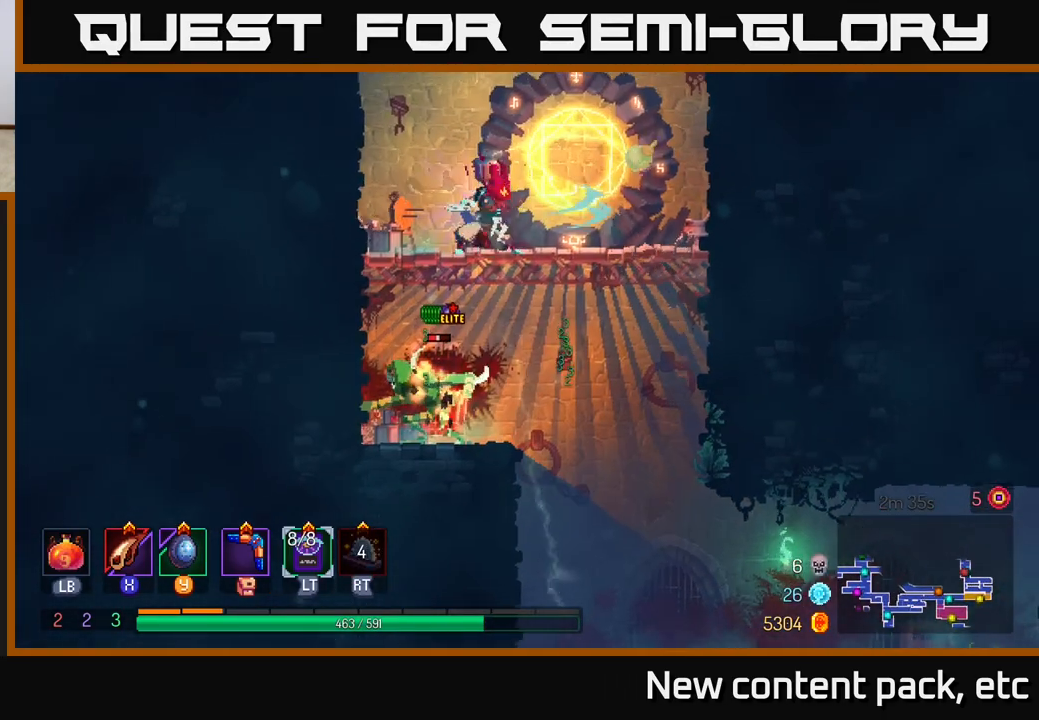
{"buttons": [], "left_stick": "down", "right_stick": "center", "events": [[117, "left_stick", "center"], [383, "left_stick", "down"]]}
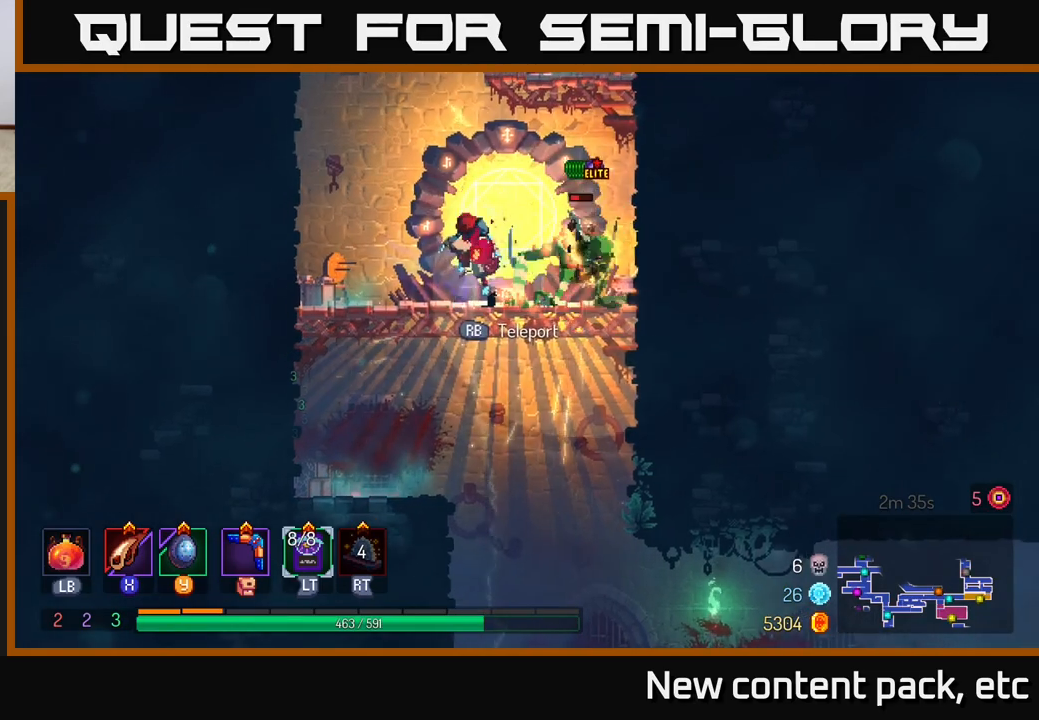
{"buttons": [], "left_stick": "center", "right_stick": "center", "events": [[17, "A", "down"], [117, "A", "up"], [183, "A", "down"], [250, "left_stick", "down-left"], [283, "A", "up"], [350, "left_stick", "left"], [483, "left_stick", "center"]]}
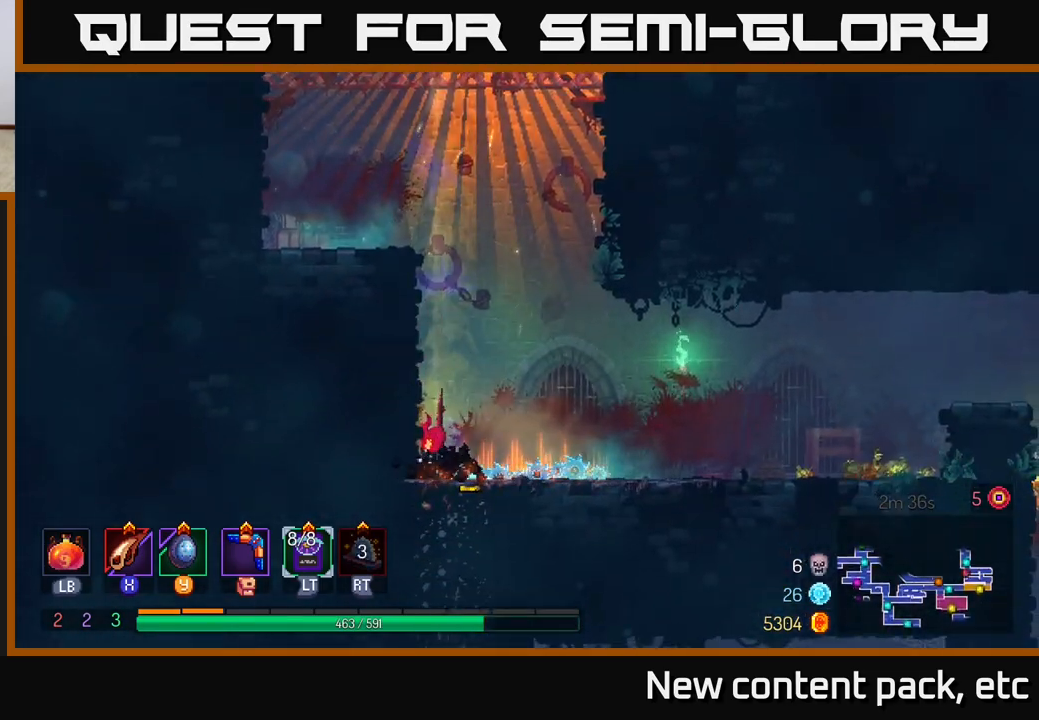
{"buttons": [], "left_stick": "right", "right_stick": "center", "events": [[417, "left_stick", "right"]]}
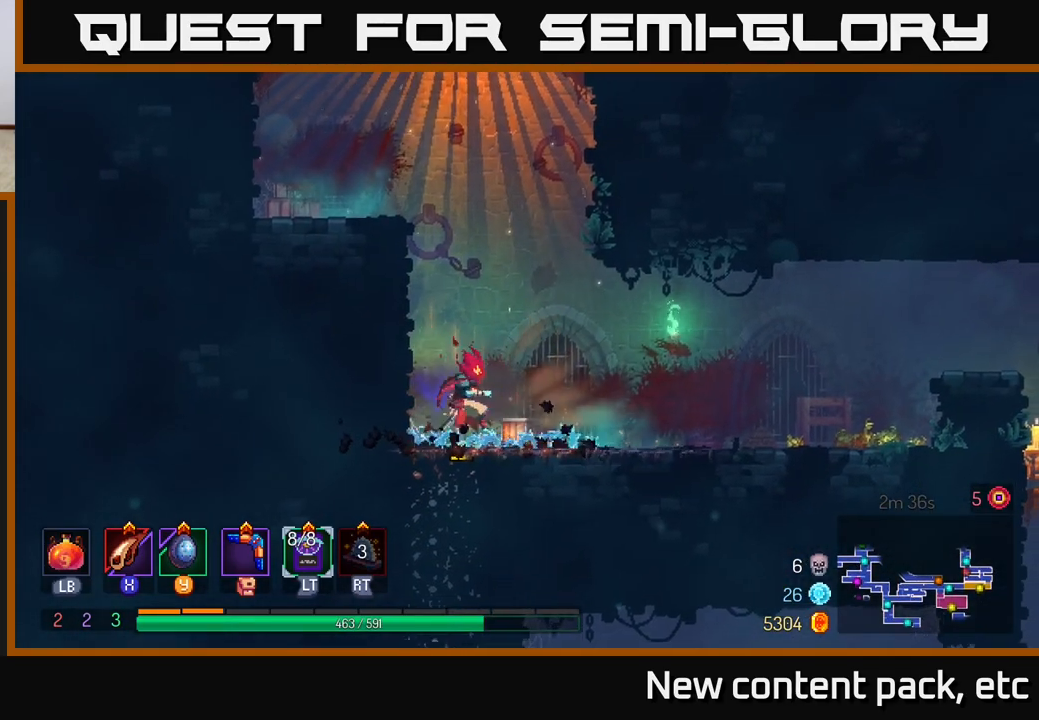
{"buttons": [], "left_stick": "center", "right_stick": "center", "events": [[333, "left_stick", "left"], [450, "left_stick", "center"]]}
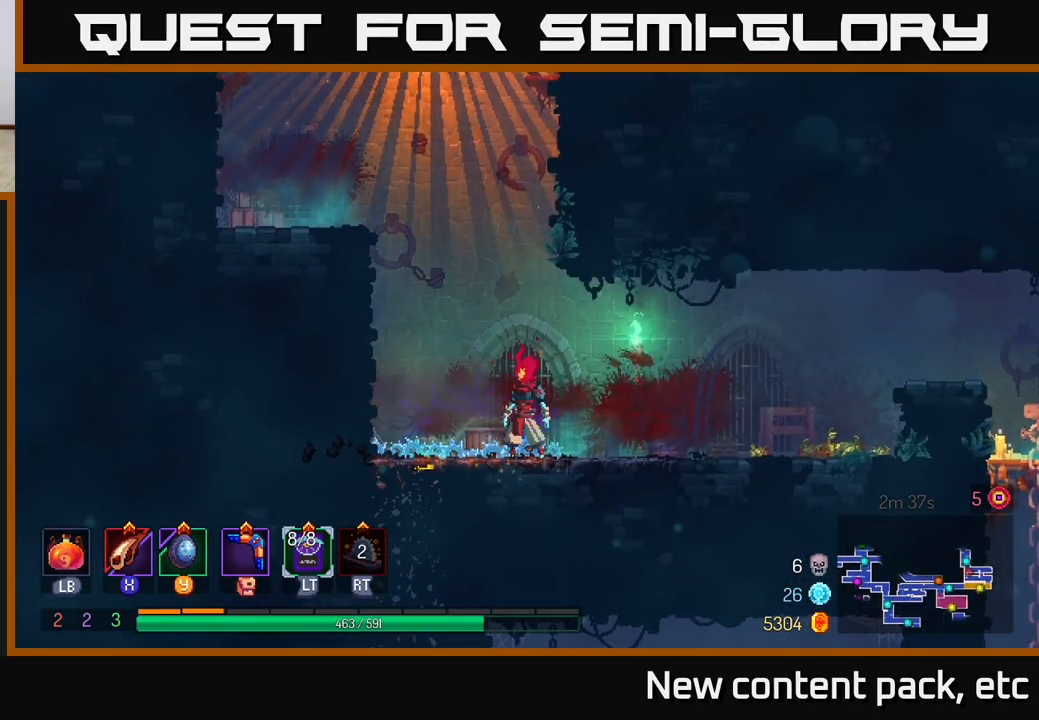
{"buttons": [], "left_stick": "center", "right_stick": "center", "events": []}
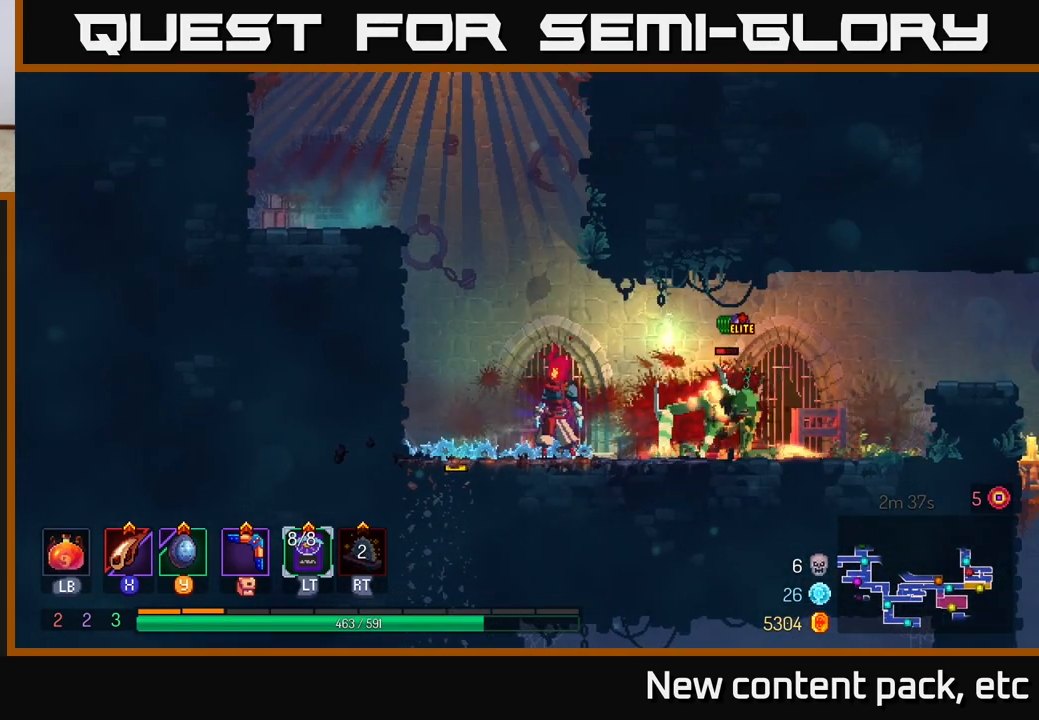
{"buttons": ["X"], "left_stick": "right", "right_stick": "center", "events": [[117, "left_stick", "right"], [150, "X", "down"], [217, "X", "up"], [300, "X", "down"], [350, "X", "up"], [450, "X", "down"]]}
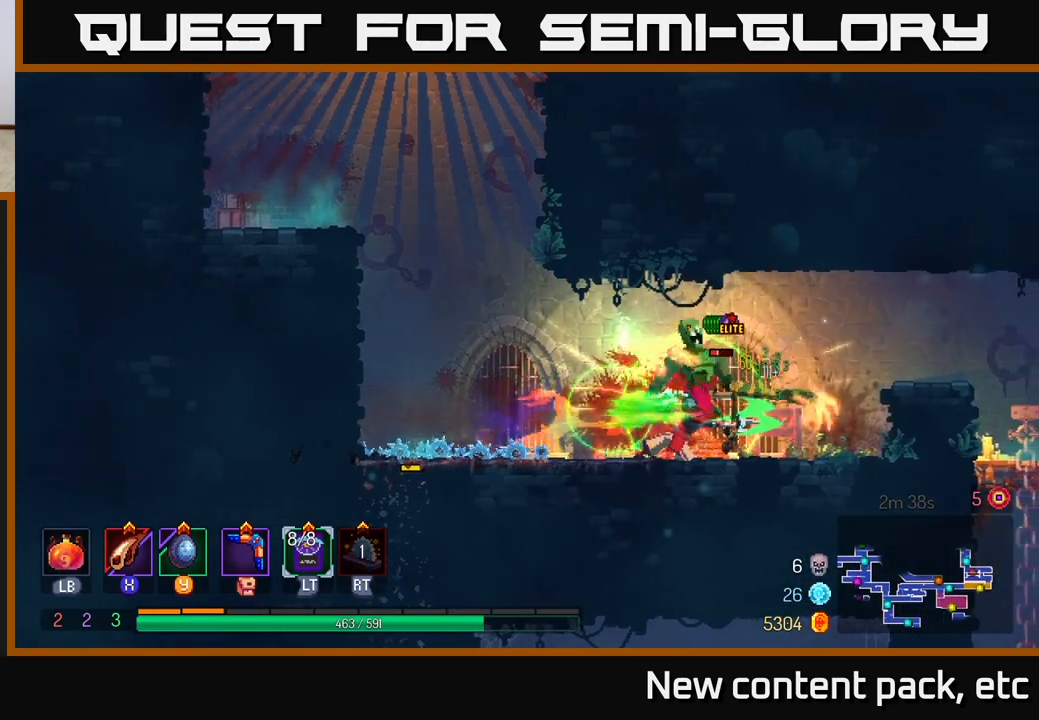
{"buttons": [], "left_stick": "center", "right_stick": "center", "events": [[17, "X", "up"], [100, "X", "down"], [167, "X", "up"], [233, "X", "down"], [267, "left_stick", "center"], [317, "X", "up"], [383, "X", "down"], [450, "X", "up"]]}
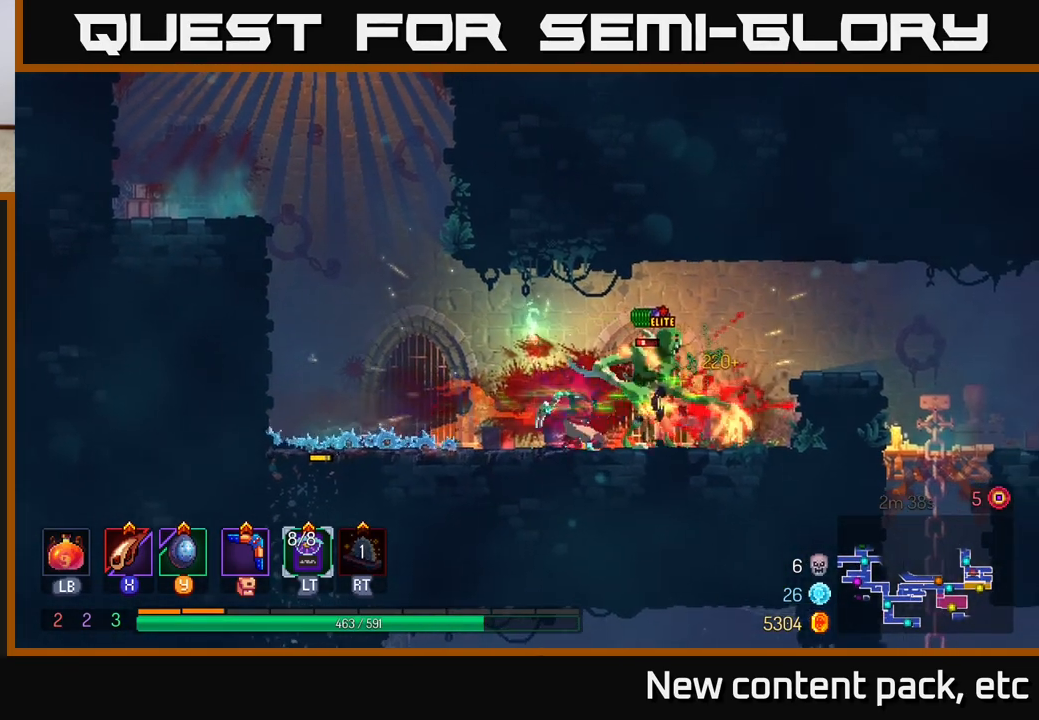
{"buttons": ["X"], "left_stick": "center", "right_stick": "center", "events": [[33, "X", "down"], [100, "X", "up"], [167, "X", "down"], [250, "X", "up"], [333, "X", "down"], [417, "X", "up"], [483, "X", "down"]]}
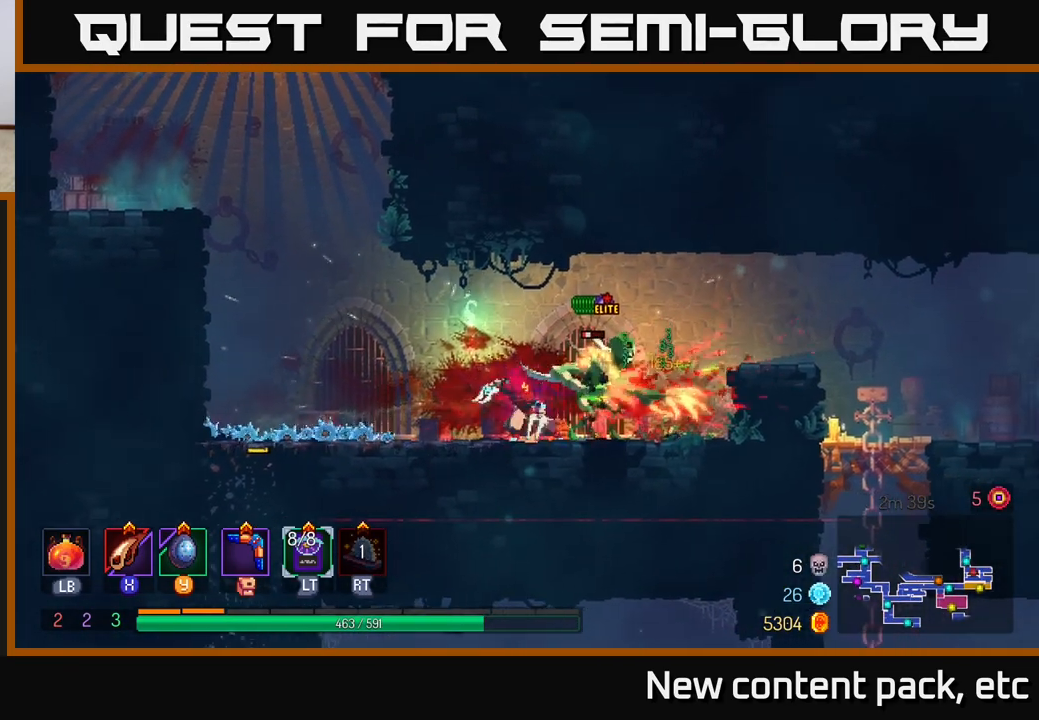
{"buttons": ["X"], "left_stick": "center", "right_stick": "center", "events": [[50, "X", "up"], [133, "X", "down"], [217, "X", "up"], [283, "X", "down"], [367, "X", "up"], [433, "X", "down"]]}
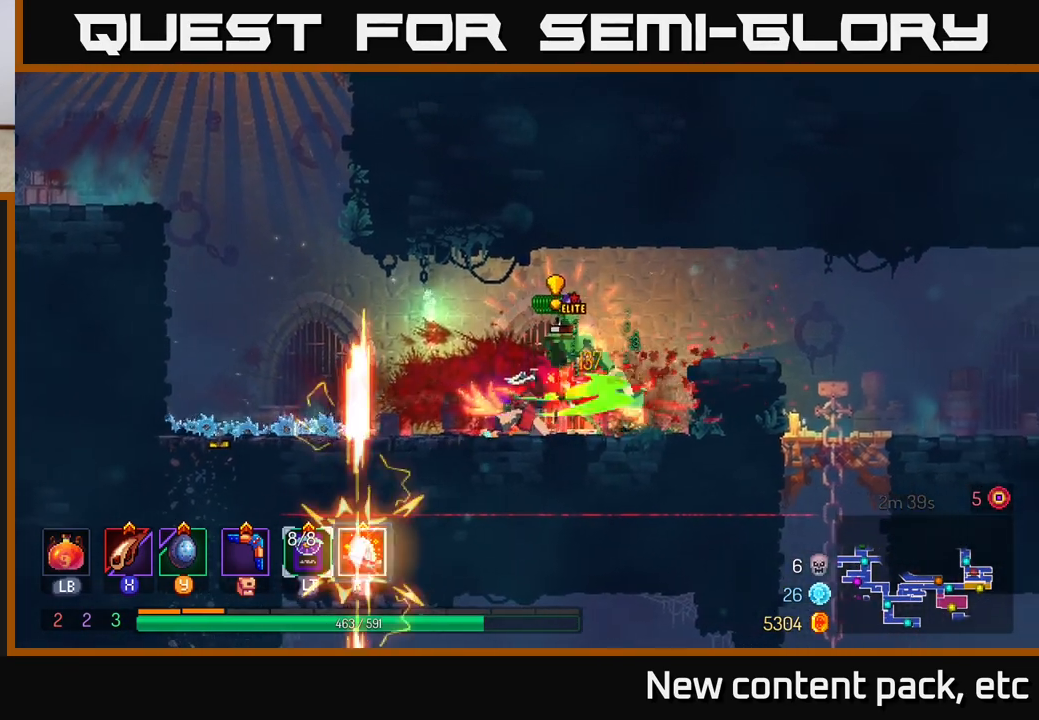
{"buttons": [], "left_stick": "right", "right_stick": "center", "events": [[17, "X", "up"], [83, "X", "down"], [183, "X", "up"], [217, "X", "down"], [317, "X", "up"], [383, "X", "down"], [417, "left_stick", "right"], [450, "X", "up"]]}
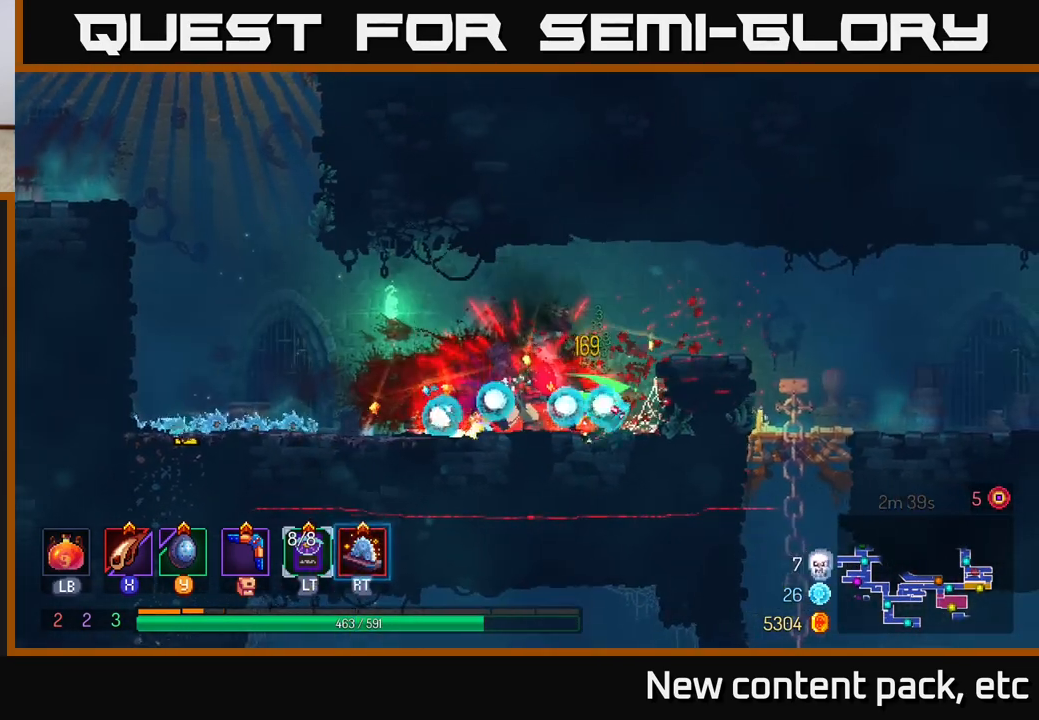
{"buttons": [], "left_stick": "center", "right_stick": "center", "events": [[250, "left_stick", "center"]]}
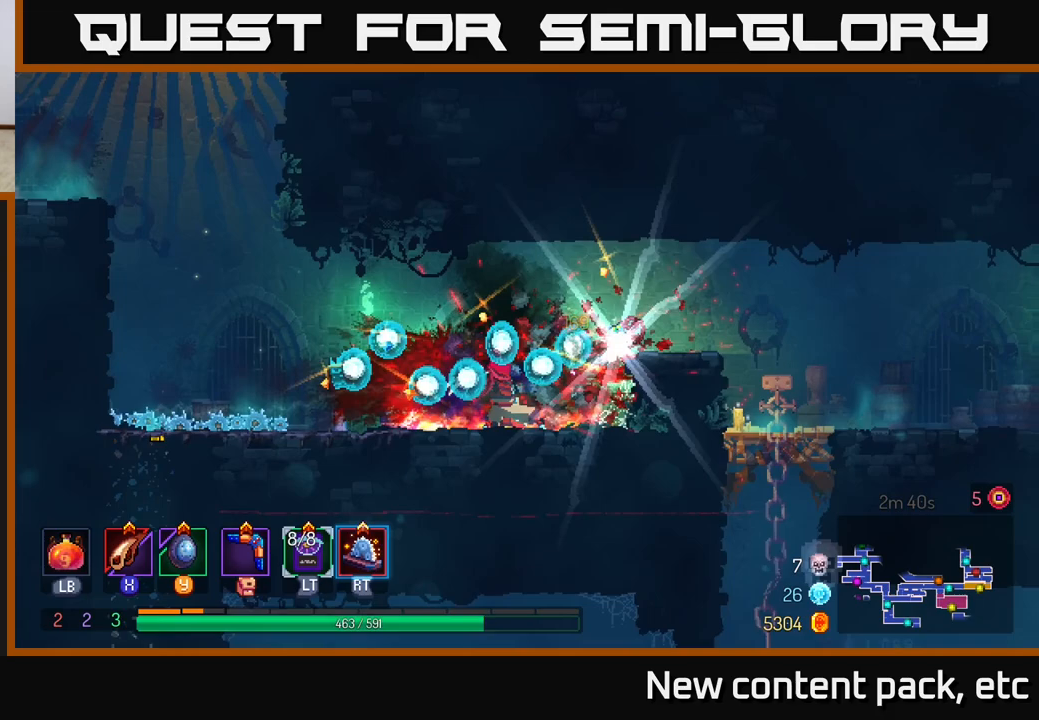
{"buttons": [], "left_stick": "center", "right_stick": "center", "events": []}
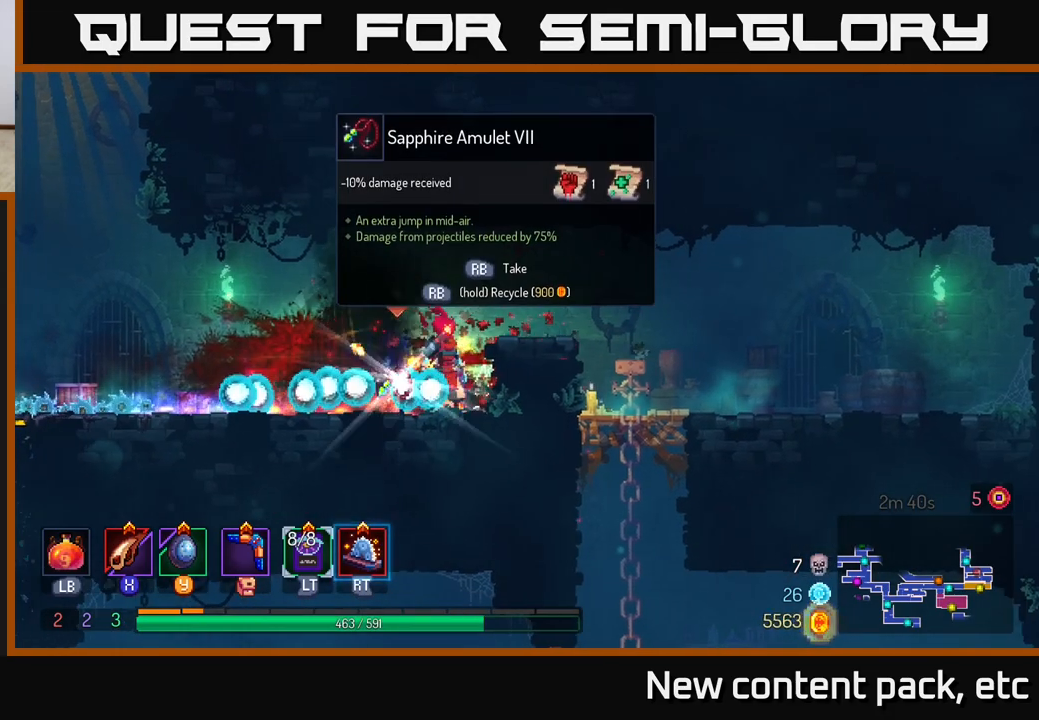
{"buttons": [], "left_stick": "right", "right_stick": "center", "events": [[67, "left_stick", "left"], [283, "left_stick", "center"], [350, "left_stick", "right"]]}
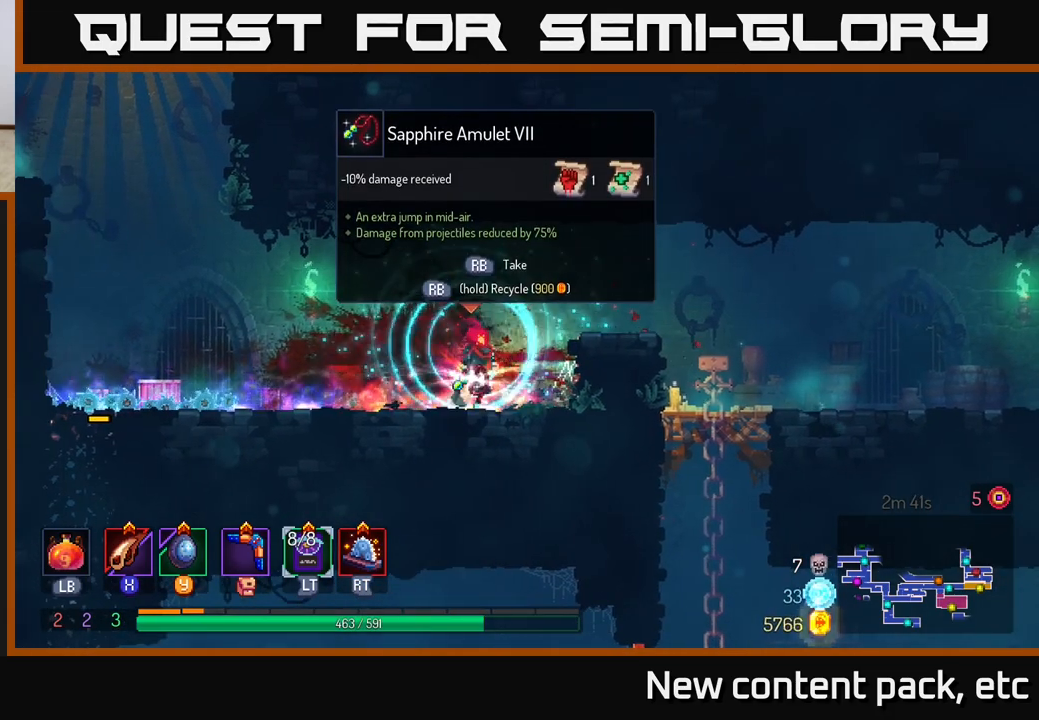
{"buttons": [], "left_stick": "right", "right_stick": "center", "events": [[83, "left_stick", "center"], [367, "left_stick", "right"]]}
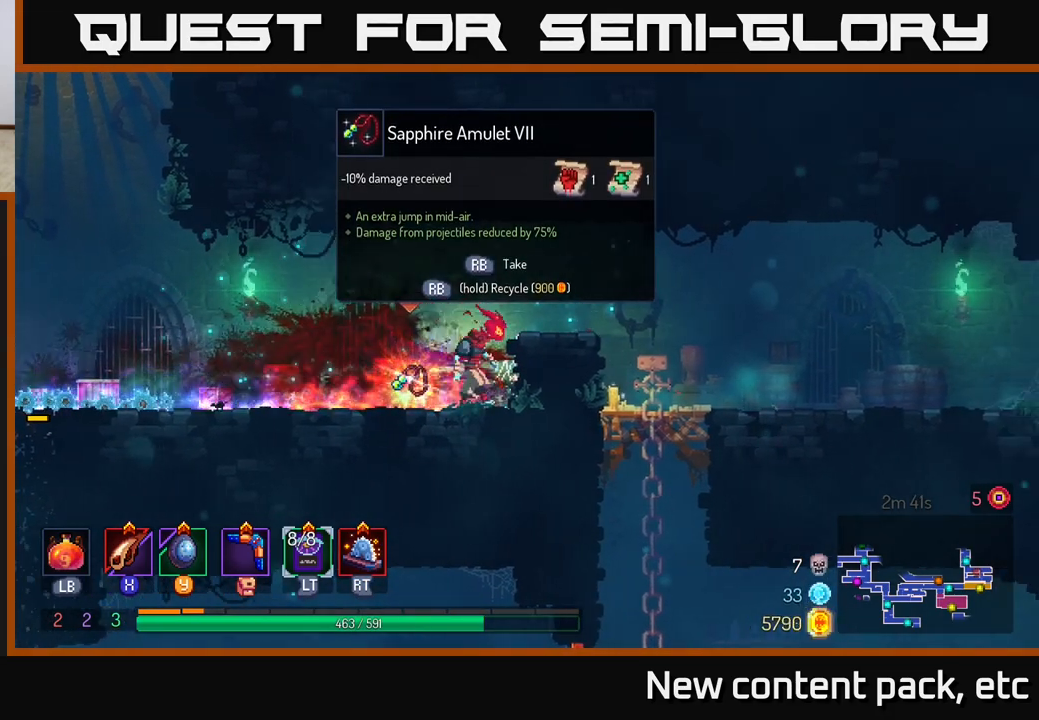
{"buttons": [], "left_stick": "center", "right_stick": "center", "events": [[33, "left_stick", "center"]]}
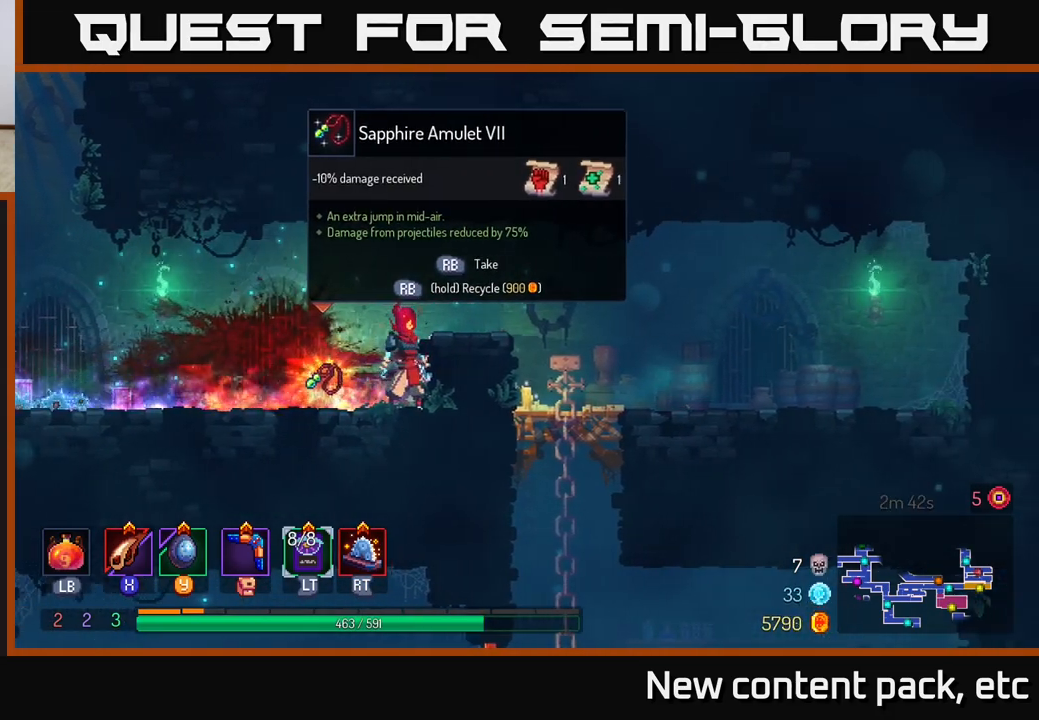
{"buttons": [], "left_stick": "center", "right_stick": "center", "events": [[183, "R1", "down"], [267, "R1", "up"]]}
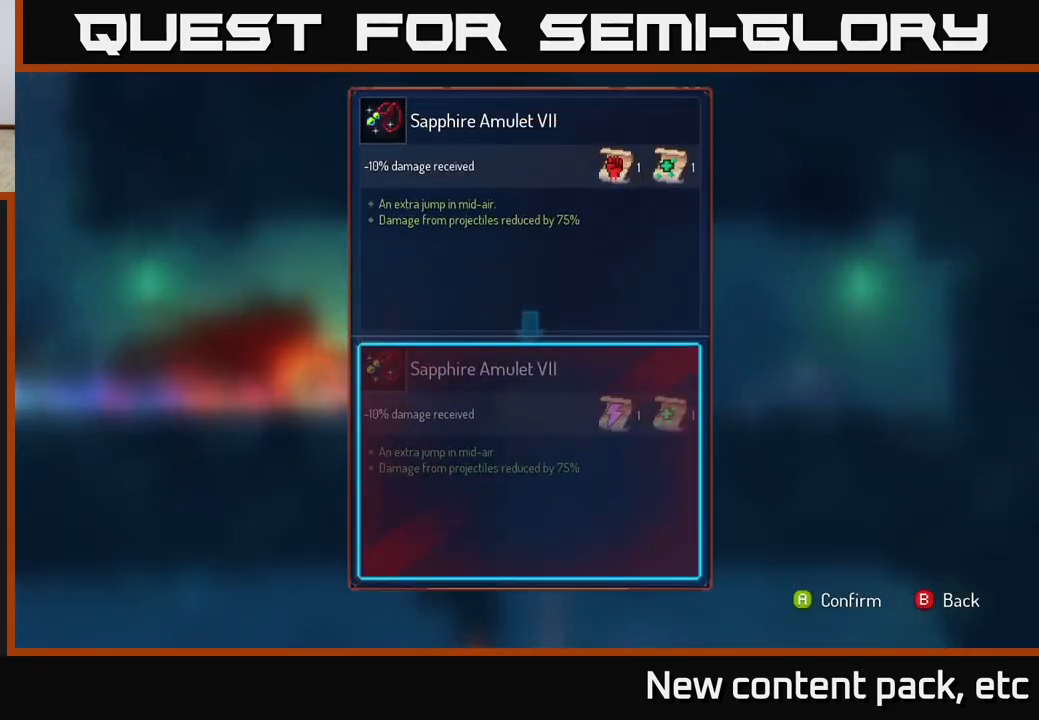
{"buttons": [], "left_stick": "center", "right_stick": "center", "events": []}